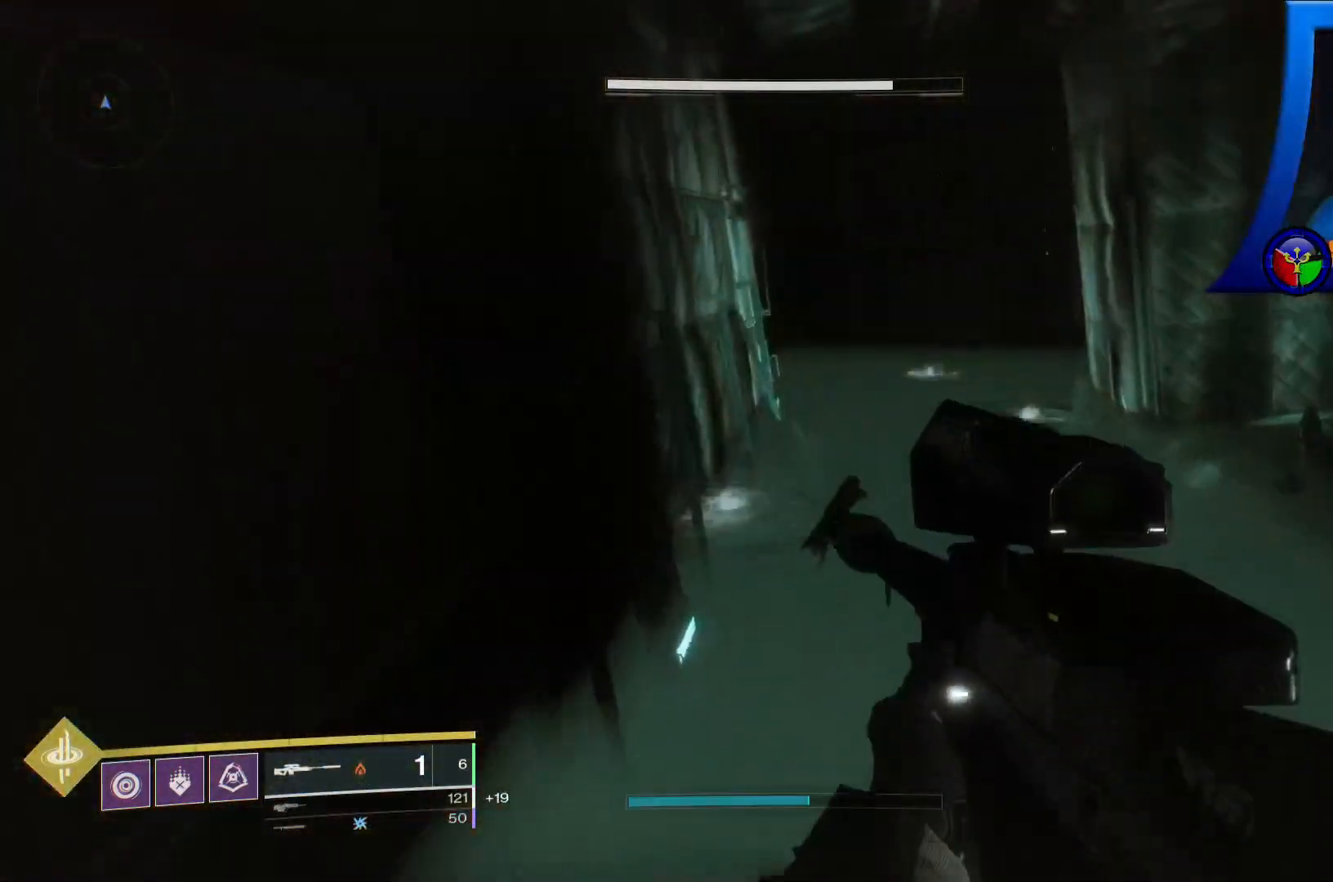
Gameplay with a controller (Xbox layout); each line is a JSON object with the inputs held at the frame after it (dt_ms = milliseconds from this image to that frame). "events" lists button and stick changes between this image and that frame as [ms after this image, input, new state], when the widget could be followed in between. Not read: L3.
{"dt_ms": 500, "buttons": [], "left_stick": "up", "right_stick": "right", "events": [[167, "right_stick", "up-right"], [450, "right_stick", "right"]]}
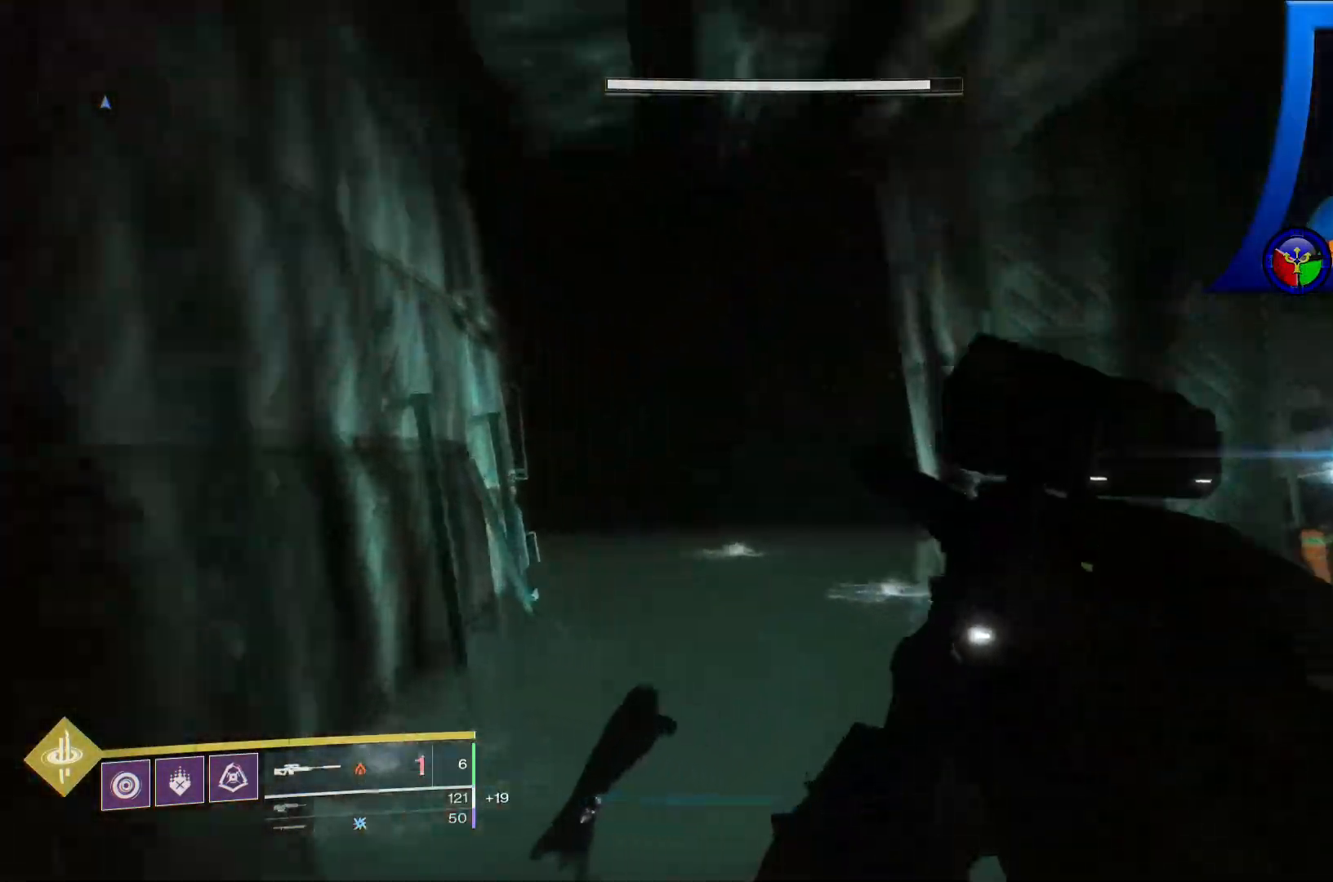
{"dt_ms": 1000, "buttons": [], "left_stick": "up-left", "right_stick": "center"}
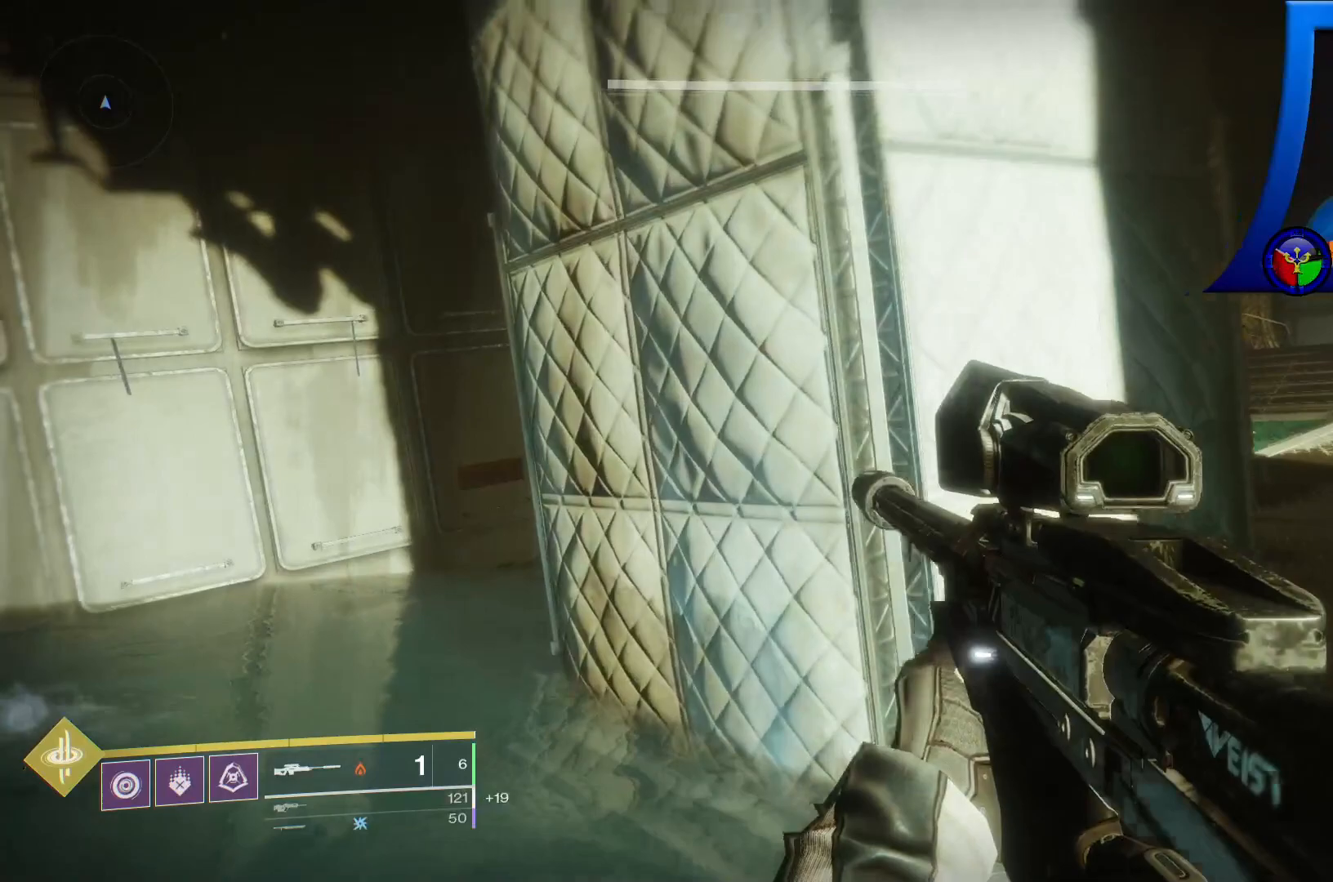
{"dt_ms": 1000, "buttons": [], "left_stick": "up-left", "right_stick": "center"}
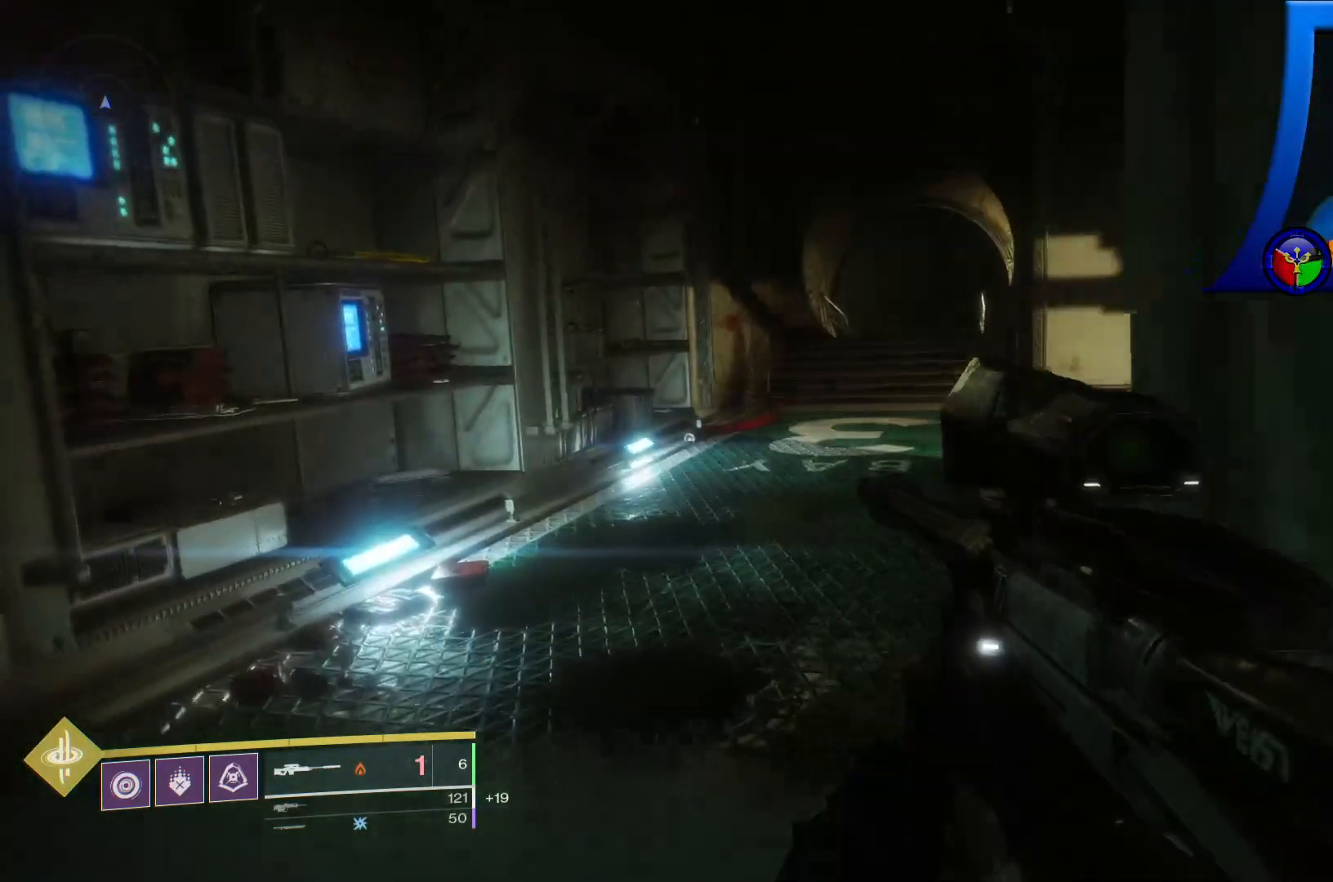
{"dt_ms": 500, "buttons": [], "left_stick": "up", "right_stick": "center", "events": [[50, "right_stick", "right"], [283, "right_stick", "center"], [467, "left_stick", "up"]]}
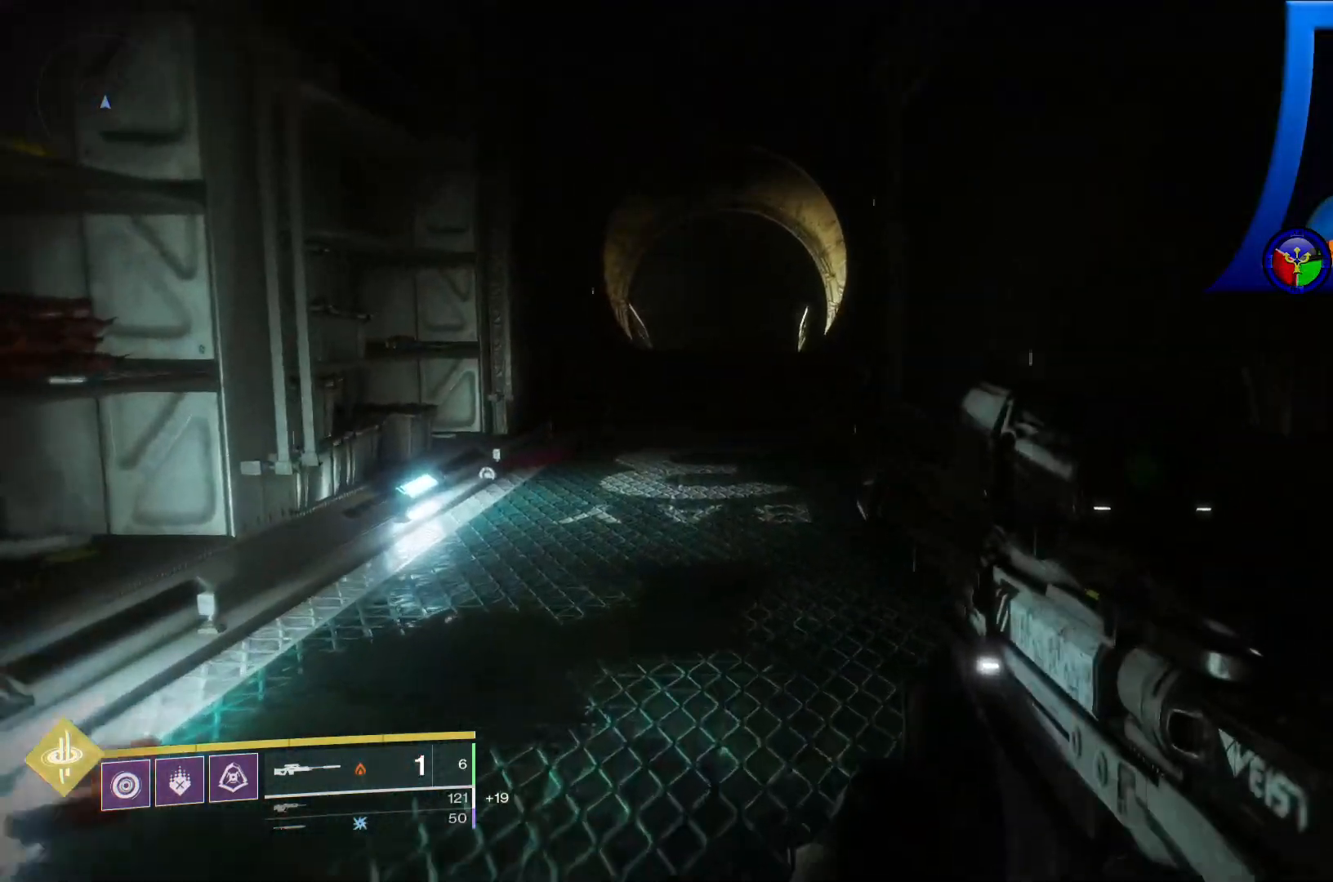
{"dt_ms": 500, "buttons": [], "left_stick": "up", "right_stick": "center", "events": []}
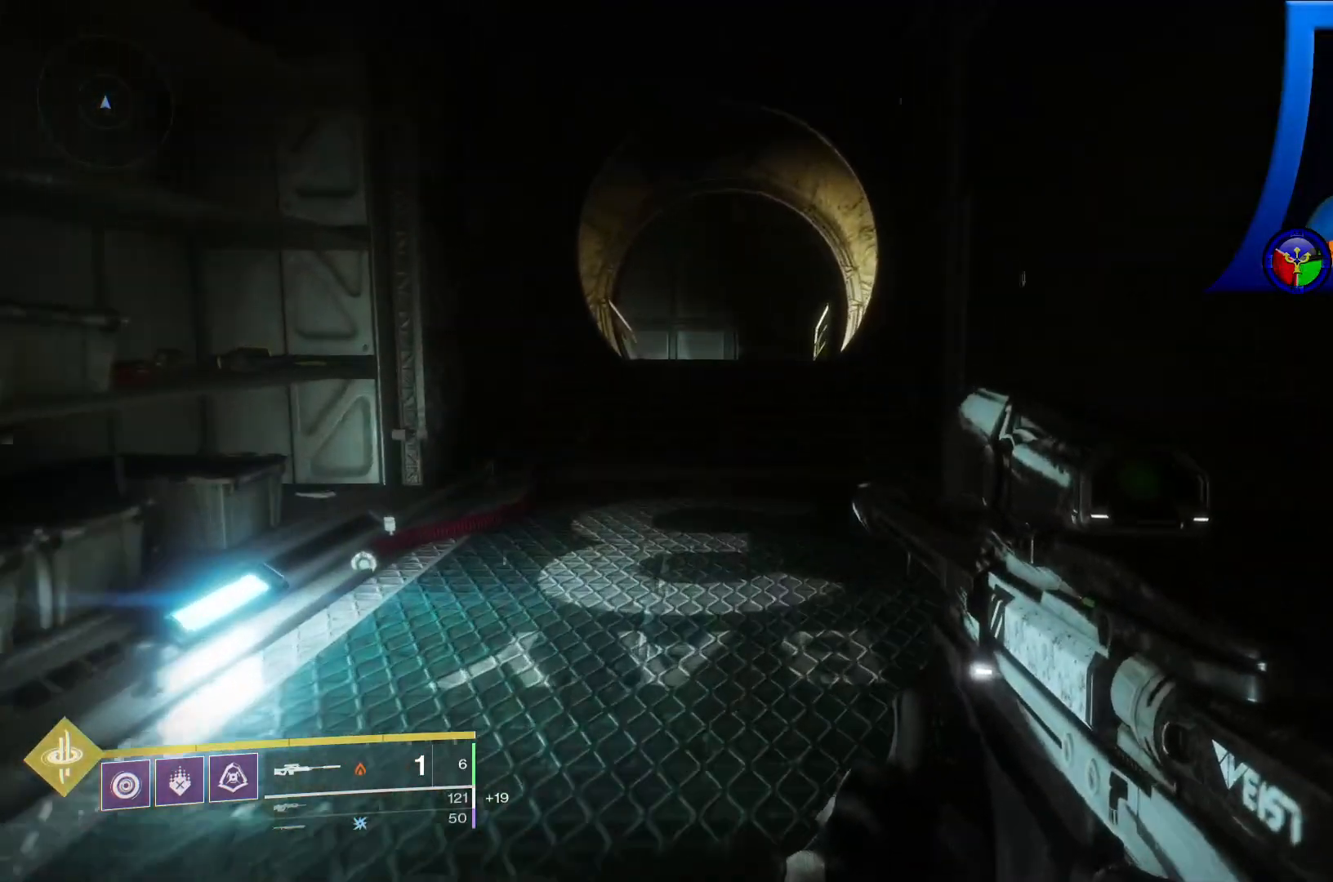
{"dt_ms": 1000, "buttons": ["SELECT"], "left_stick": "center", "right_stick": "center"}
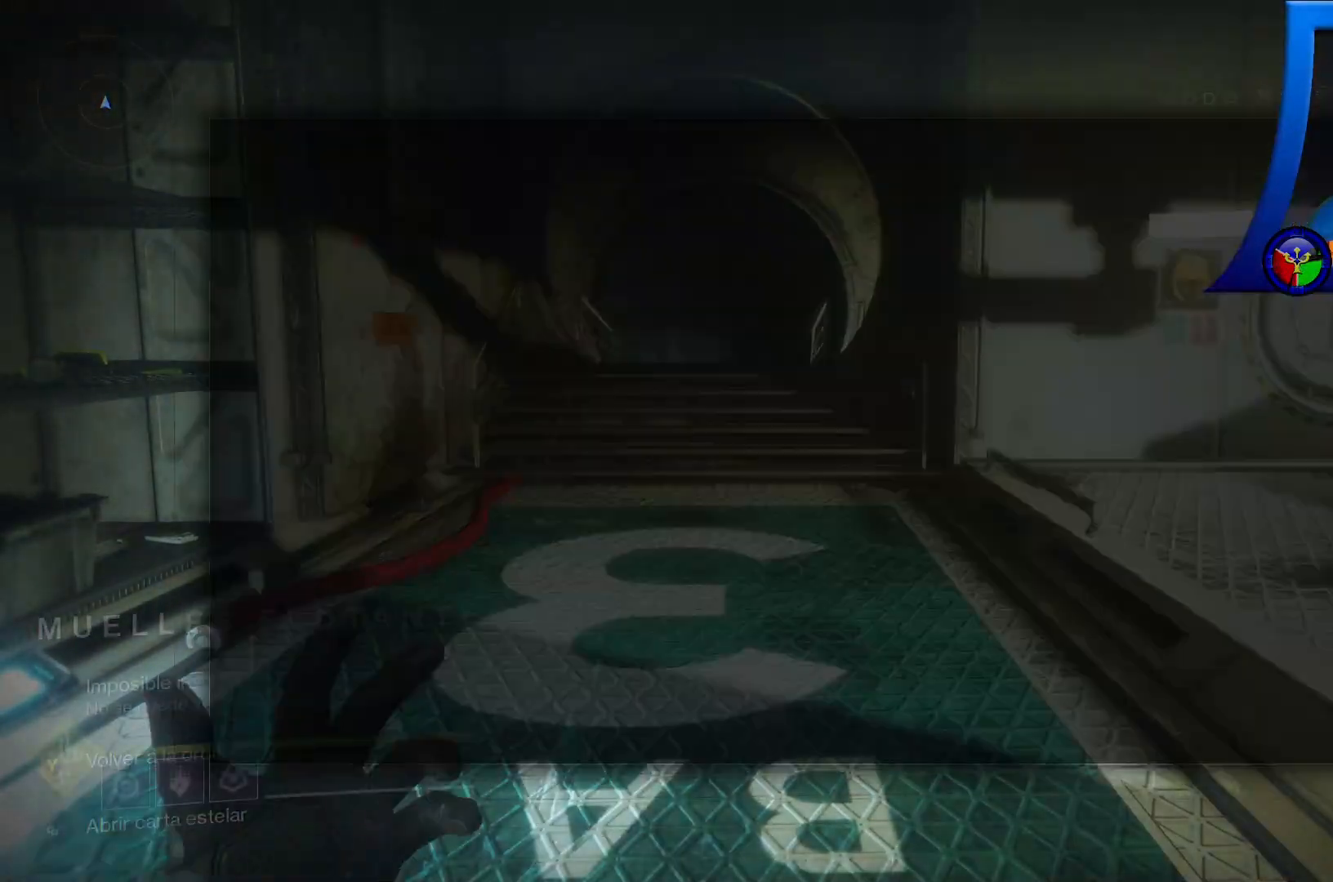
{"dt_ms": 500, "buttons": [], "left_stick": "center", "right_stick": "center", "events": [[233, "SELECT", "up"]]}
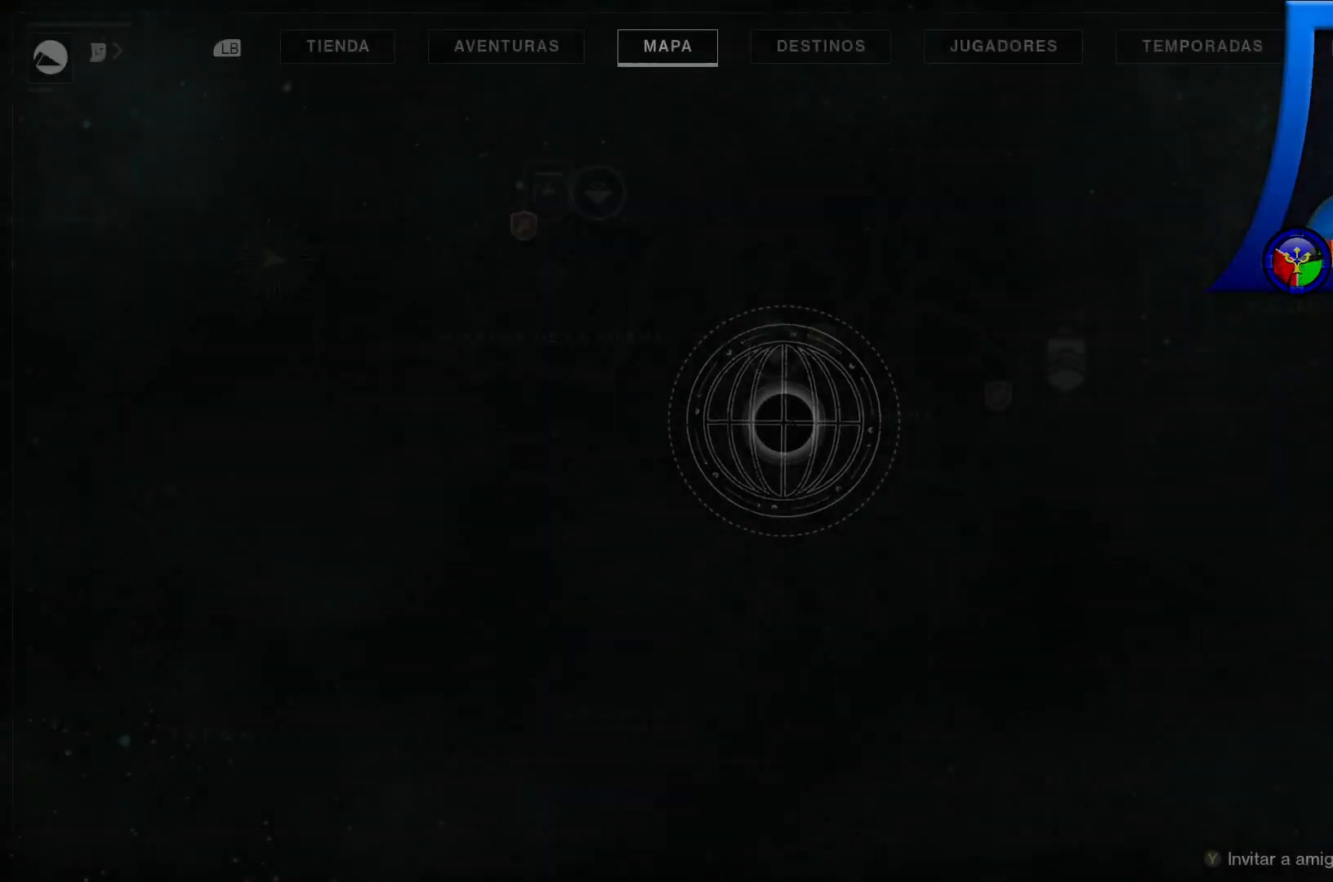
{"dt_ms": 500, "buttons": [], "left_stick": "center", "right_stick": "center", "events": []}
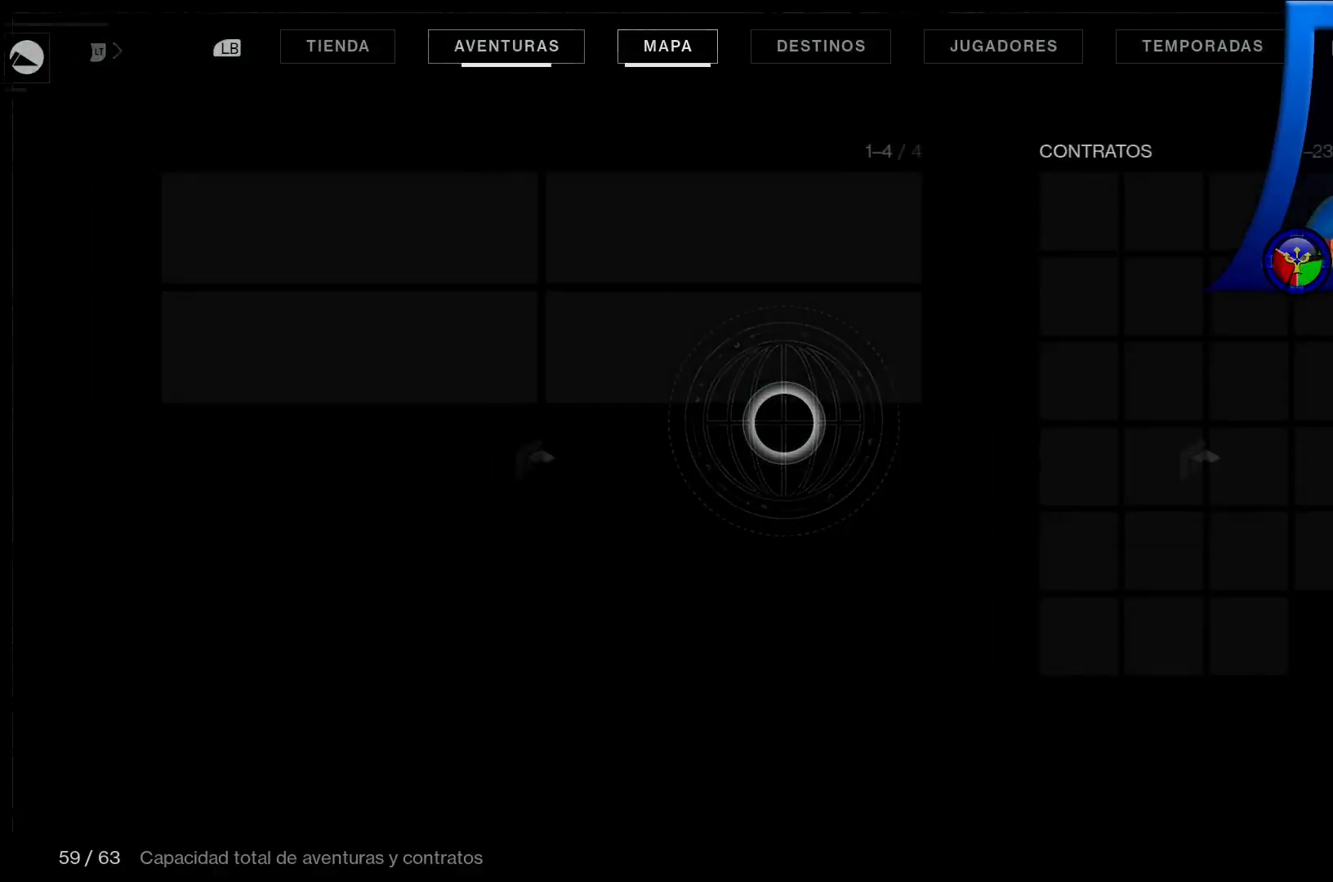
{"dt_ms": 500, "buttons": [], "left_stick": "center", "right_stick": "center", "events": []}
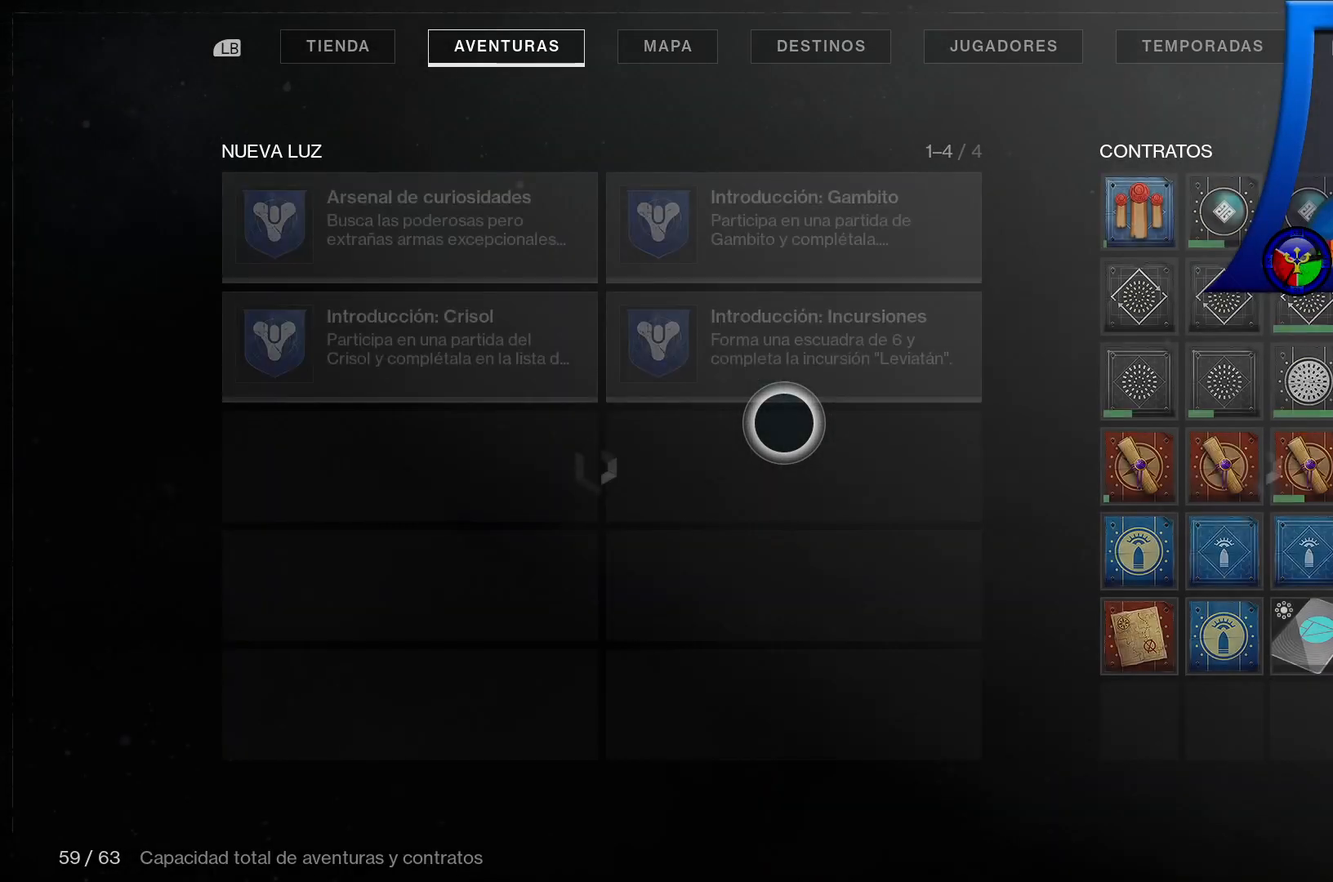
{"dt_ms": 500, "buttons": [], "left_stick": "up-right", "right_stick": "center", "events": [[83, "left_stick", "up-right"]]}
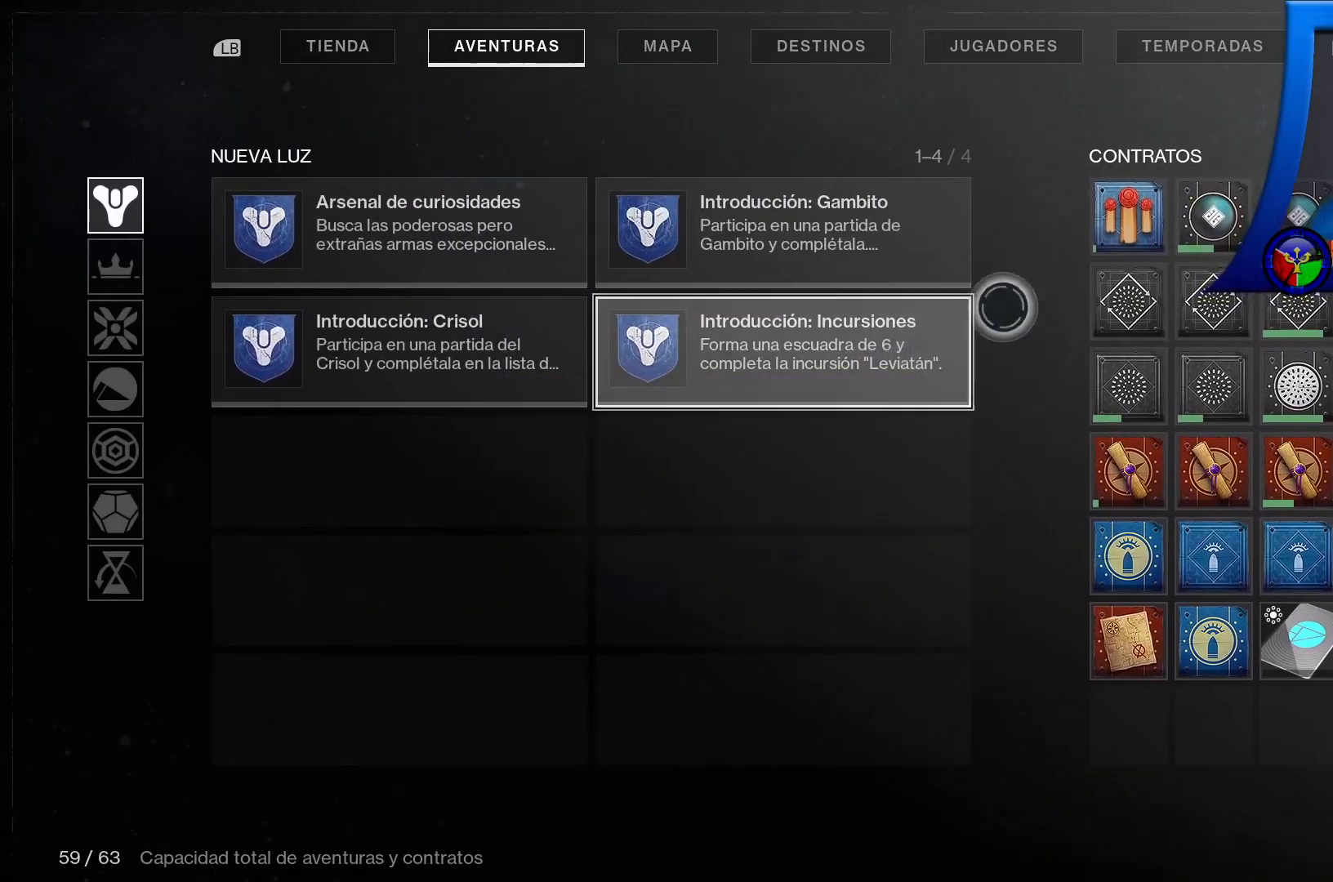
{"dt_ms": 500, "buttons": [], "left_stick": "center", "right_stick": "center", "events": [[233, "left_stick", "right"], [383, "left_stick", "center"]]}
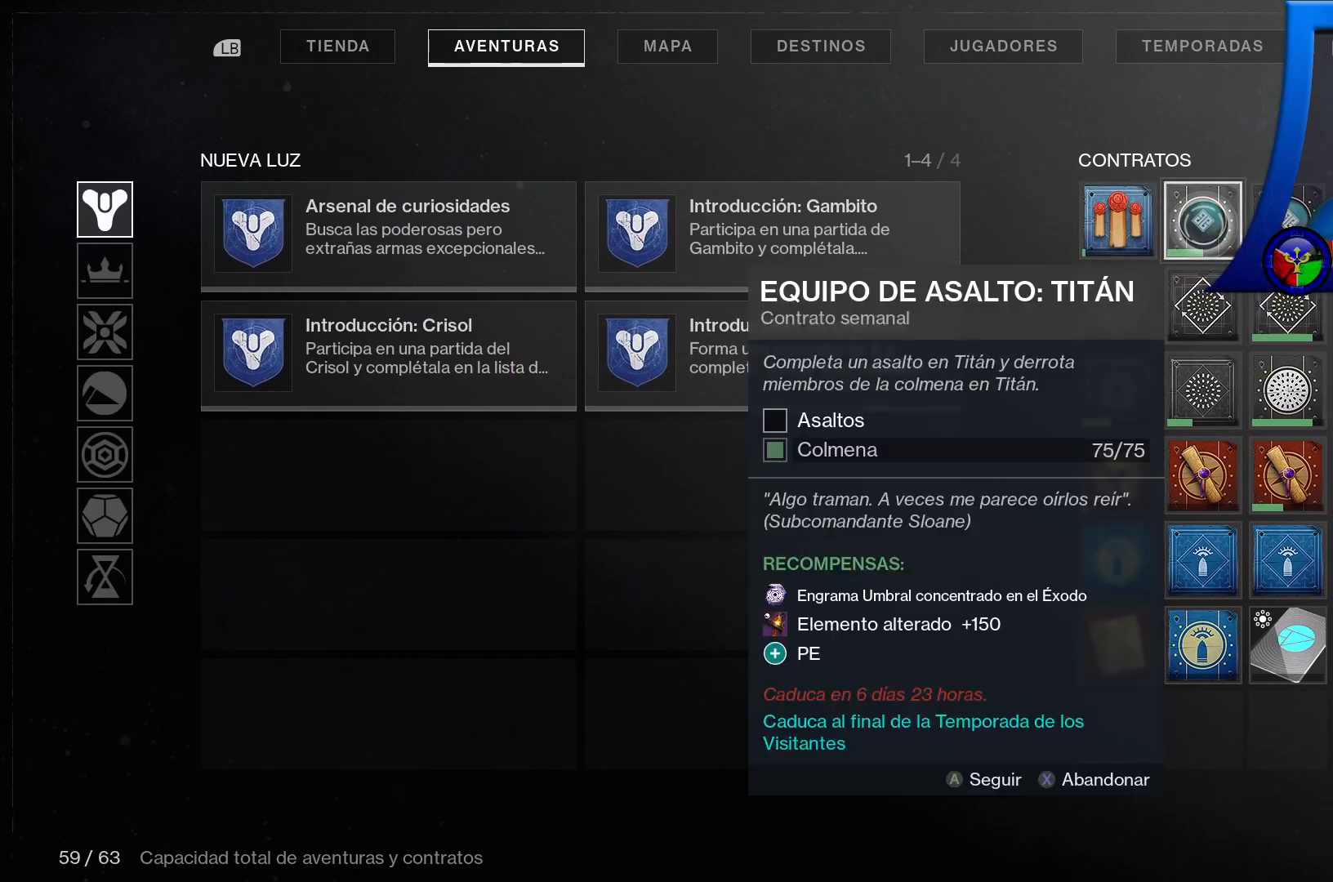
{"dt_ms": 500, "buttons": [], "left_stick": "center", "right_stick": "center", "events": [[50, "left_stick", "right"], [200, "left_stick", "center"]]}